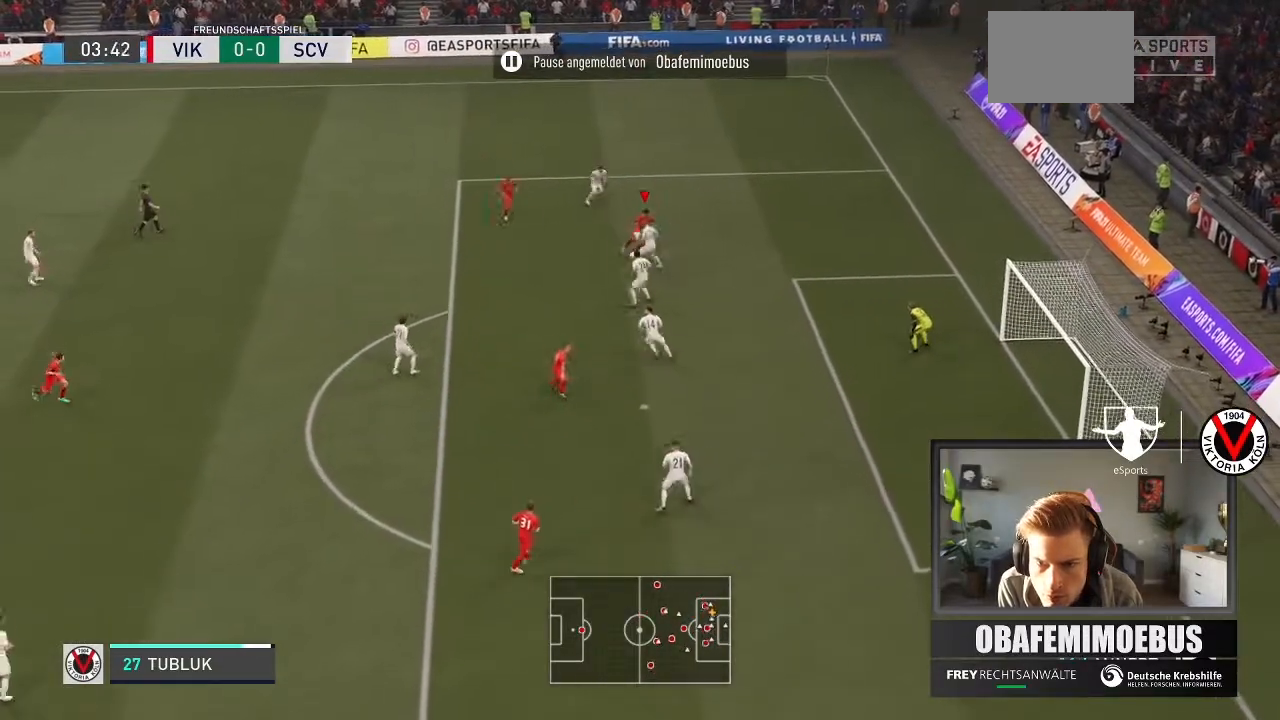
Gameplay with a controller (Xbox layout); each line is a JSON object with the inputs held at the frame after it (dt_ms = milliseconds from this image to that frame). "events" lists button and stick changes between this image and that frame as [ms after this image, input, new state], when the widget could be followed in between. Not read: L3 R3.
{"dt_ms": 501, "buttons": [], "left_stick": "up-right", "right_stick": "center", "events": []}
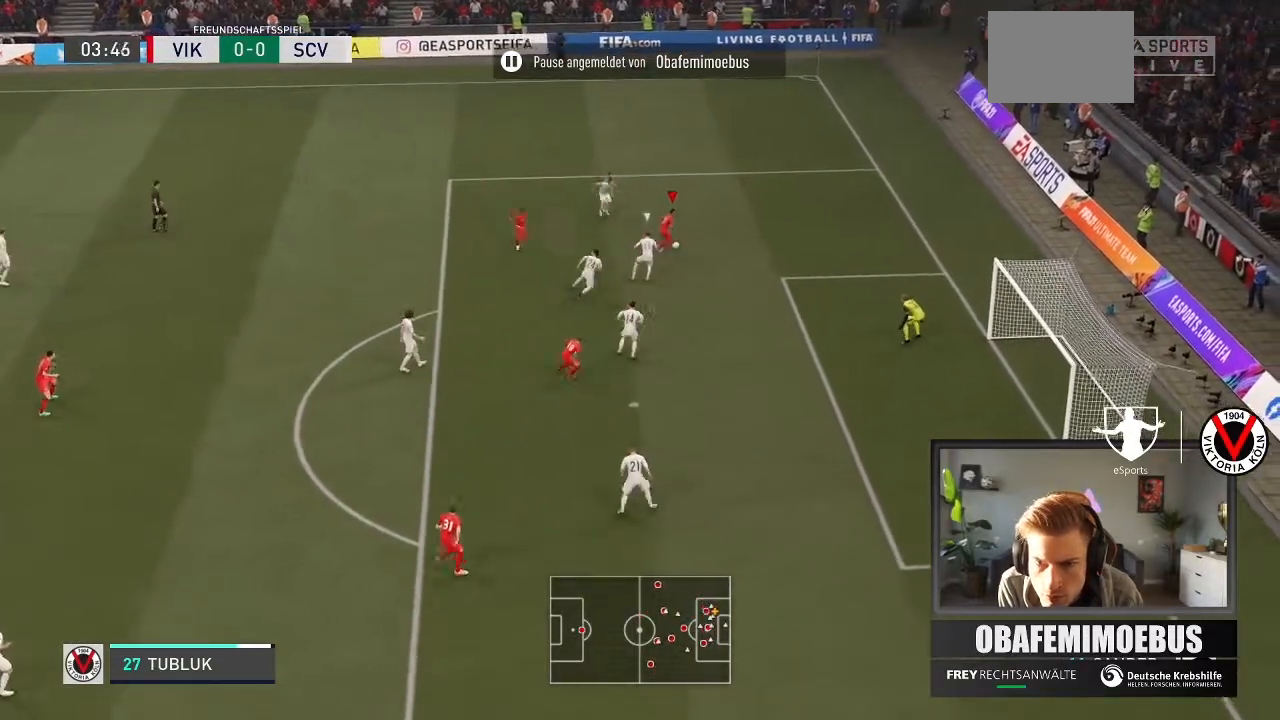
{"dt_ms": 500, "buttons": ["A"], "left_stick": "left", "right_stick": "center", "events": [[133, "left_stick", "center"], [433, "A", "down"], [467, "left_stick", "left"]]}
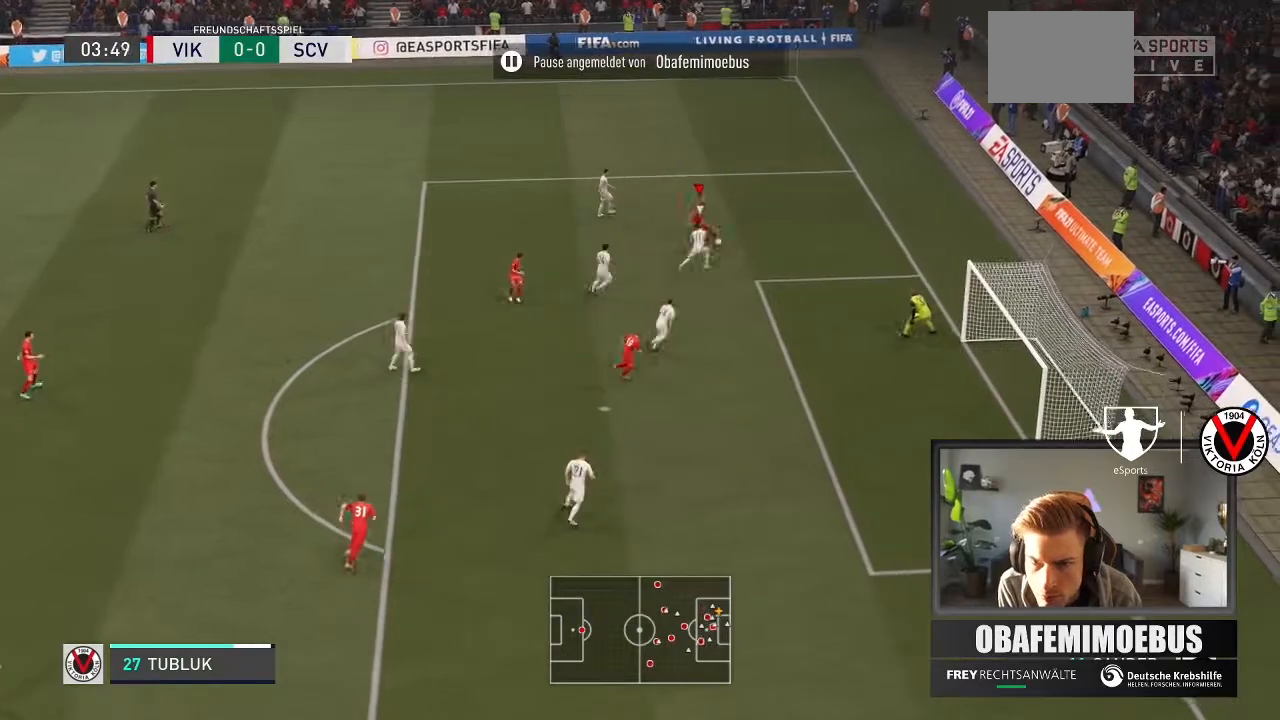
{"dt_ms": 501, "buttons": [], "left_stick": "down", "right_stick": "center", "events": [[67, "A", "up"], [367, "left_stick", "down"]]}
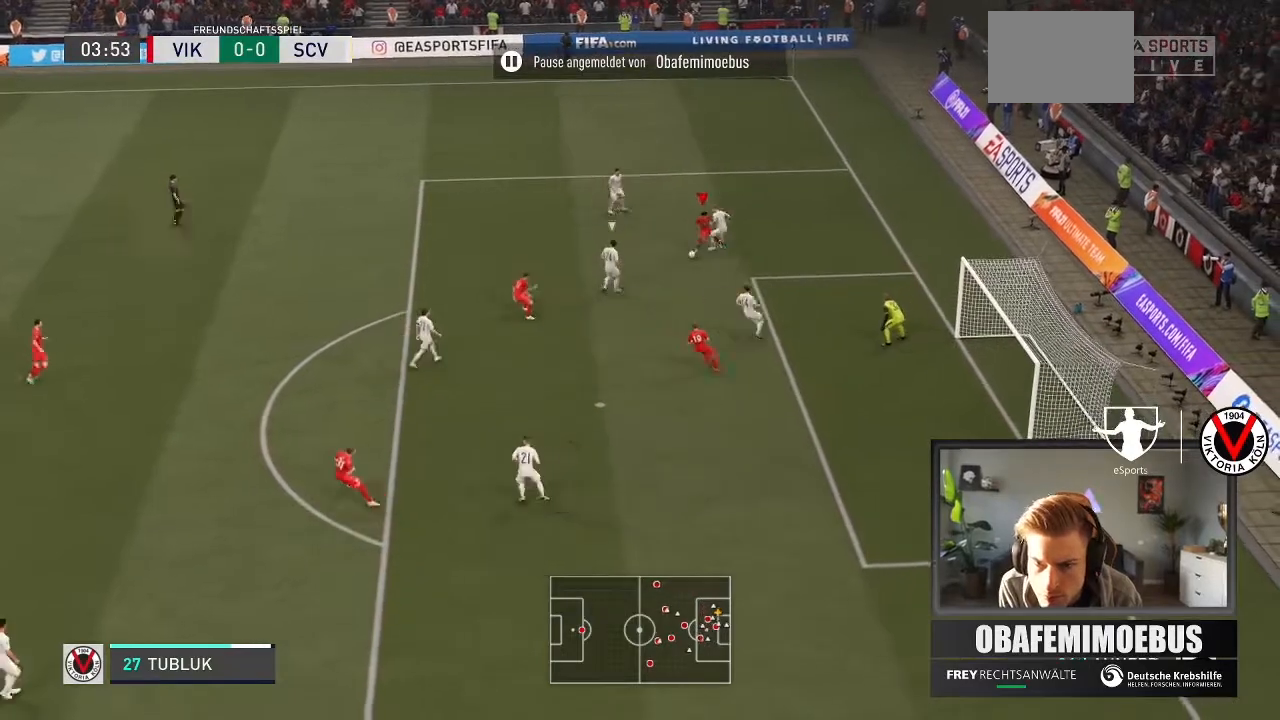
{"dt_ms": 1000, "buttons": [], "left_stick": "right", "right_stick": "center"}
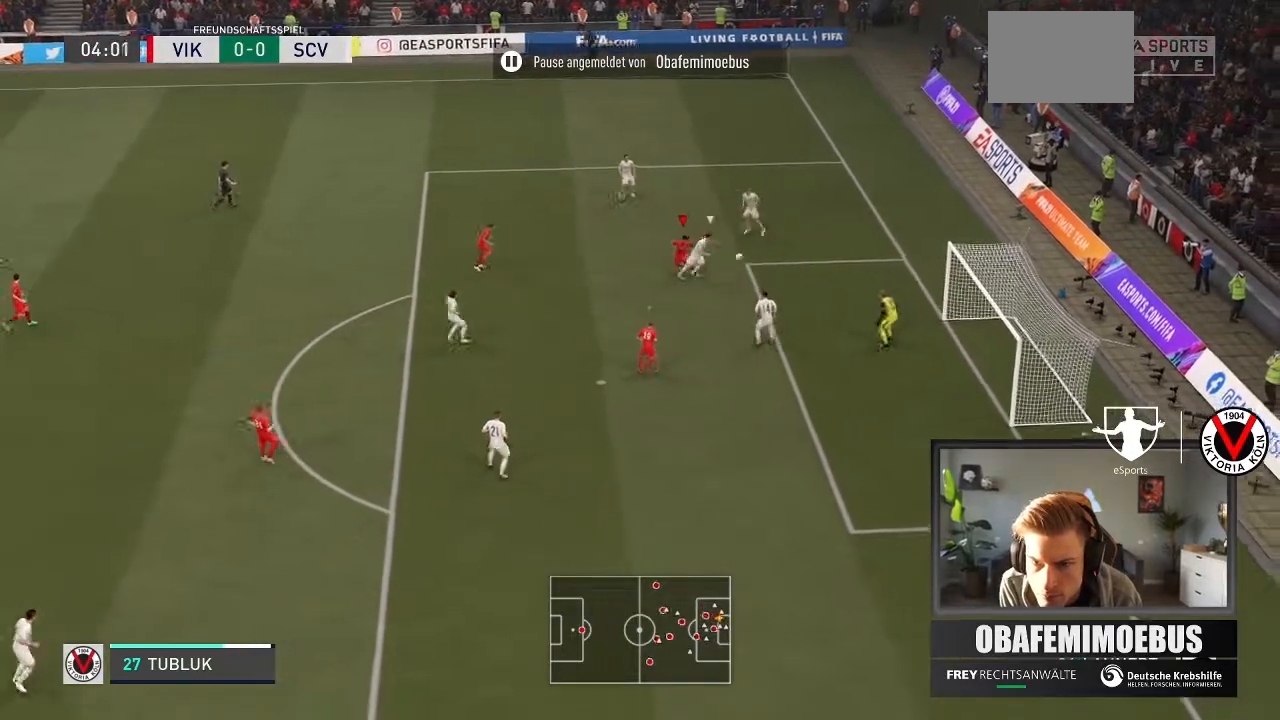
{"dt_ms": 501, "buttons": ["L2", "R2"], "left_stick": "right", "right_stick": "center", "events": [[67, "left_stick", "down"], [134, "L2", "down"], [201, "left_stick", "down-right"], [234, "R2", "down"], [301, "left_stick", "right"]]}
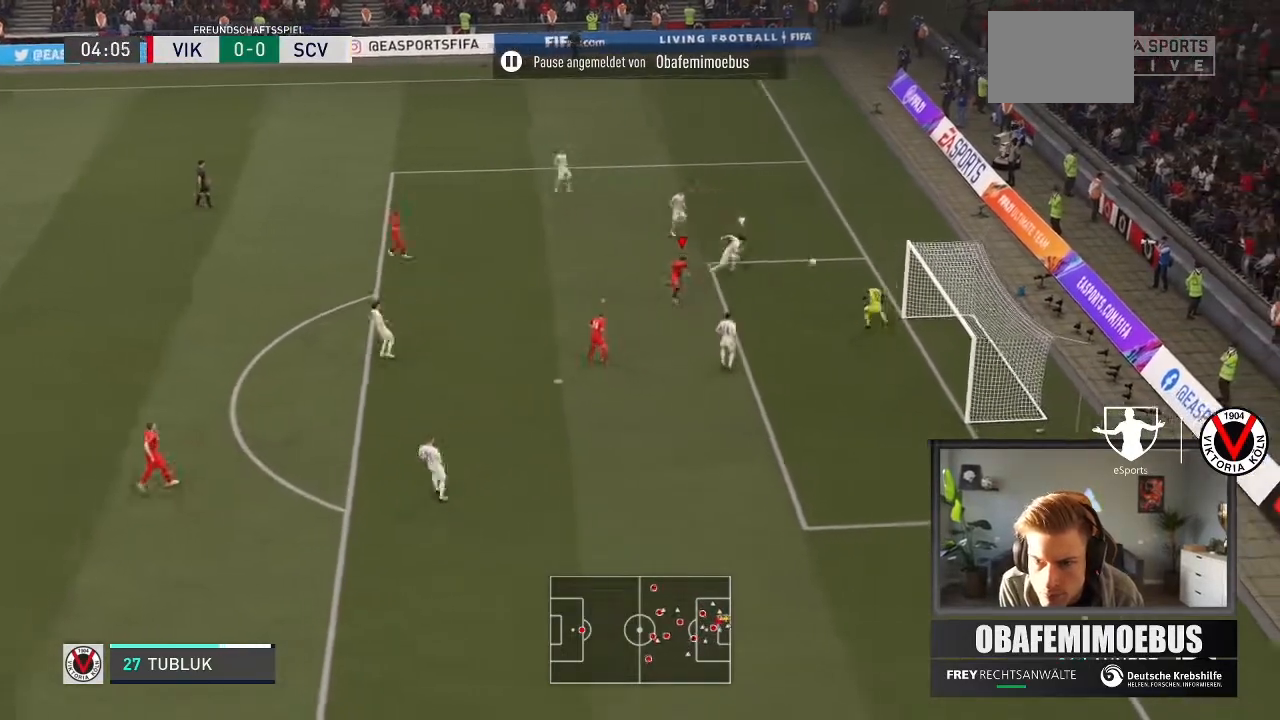
{"dt_ms": 501, "buttons": ["L2", "R2"], "left_stick": "up", "right_stick": "center", "events": [[33, "left_stick", "up-right"], [234, "left_stick", "up"]]}
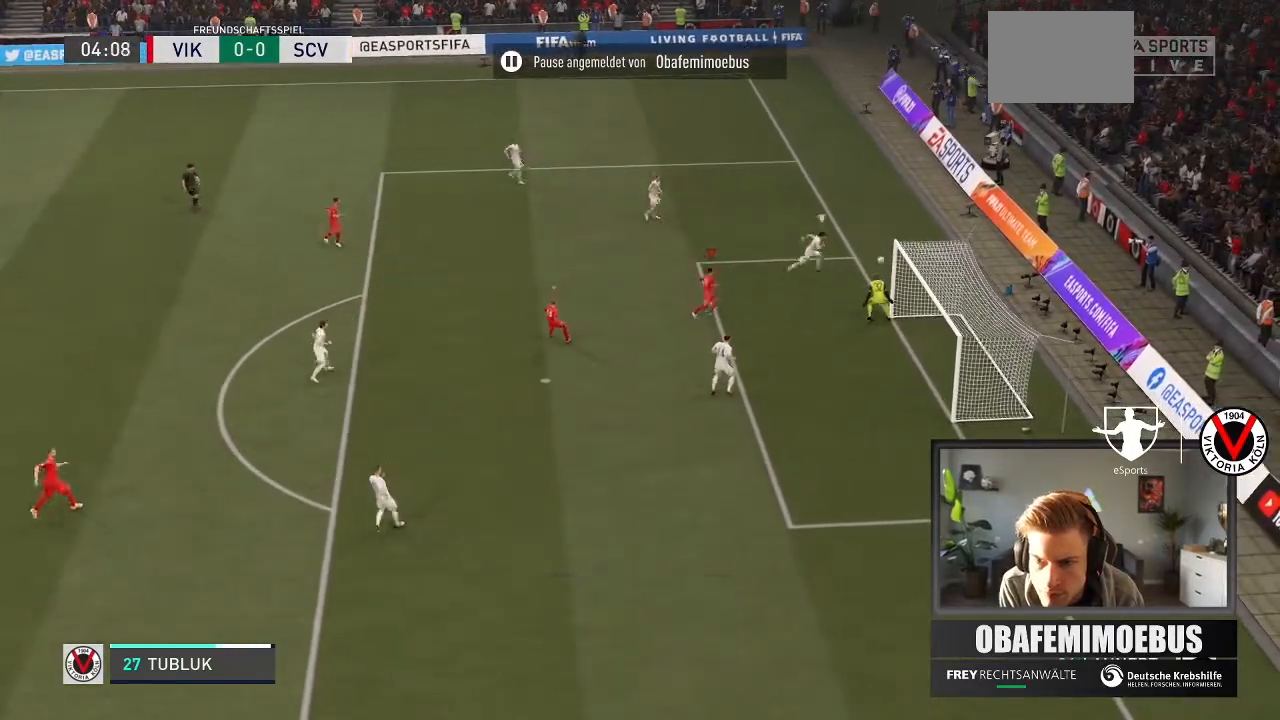
{"dt_ms": 500, "buttons": [], "left_stick": "center", "right_stick": "center", "events": [[66, "L2", "up"], [100, "R2", "up"], [433, "left_stick", "center"]]}
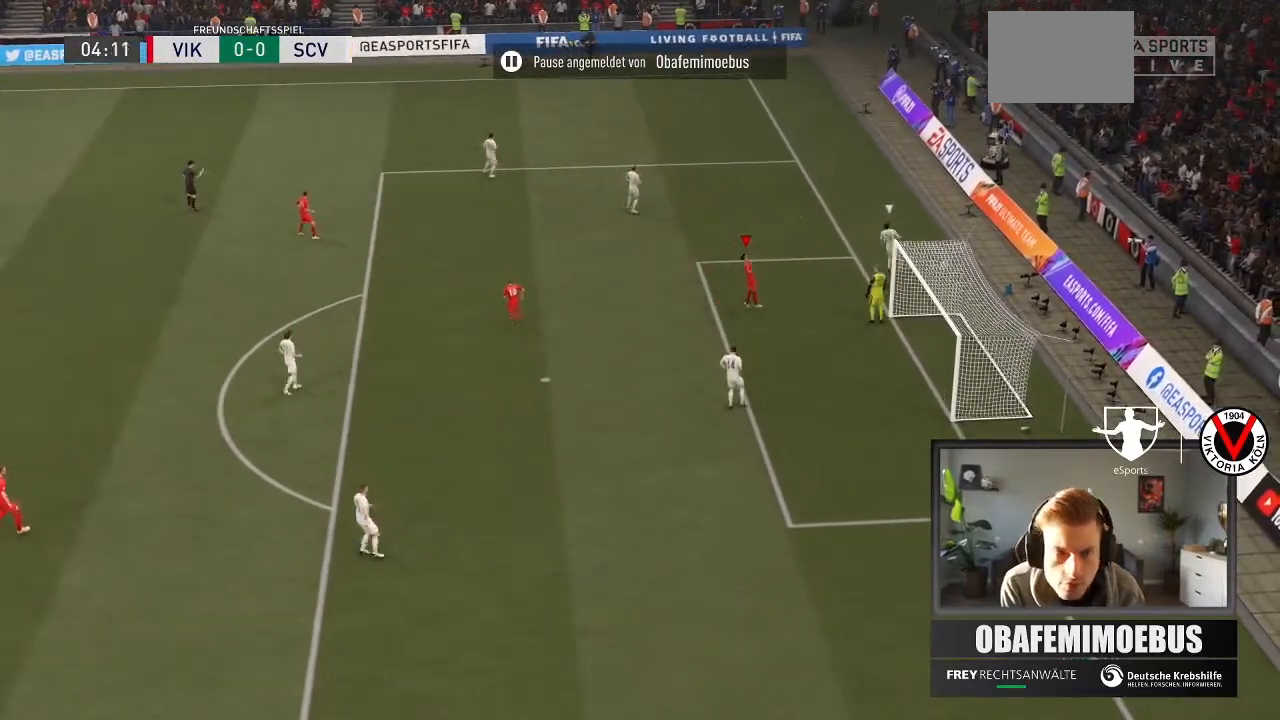
{"dt_ms": 500, "buttons": [], "left_stick": "center", "right_stick": "center", "events": [[300, "R1", "down"], [434, "R1", "up"]]}
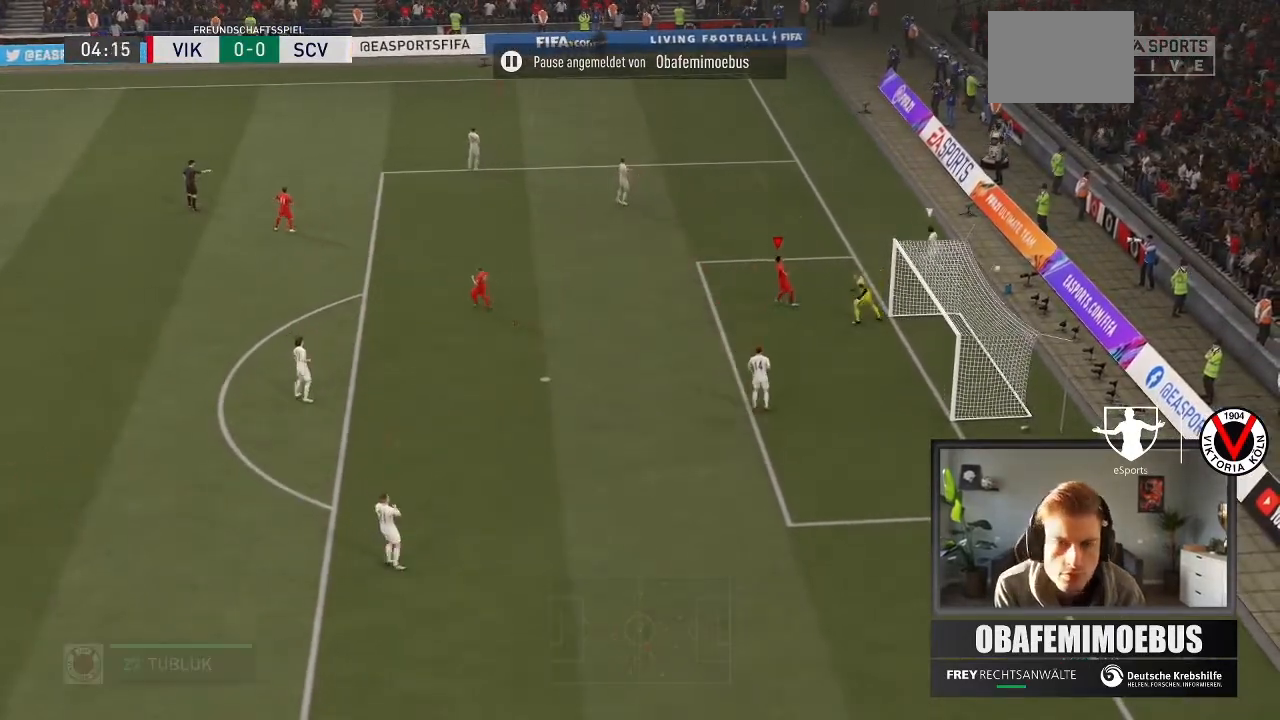
{"dt_ms": 501, "buttons": [], "left_stick": "down", "right_stick": "down", "events": [[201, "L2", "down"], [334, "R2", "down"], [334, "left_stick", "down"], [434, "R2", "up"], [434, "right_stick", "down"], [468, "L2", "up"]]}
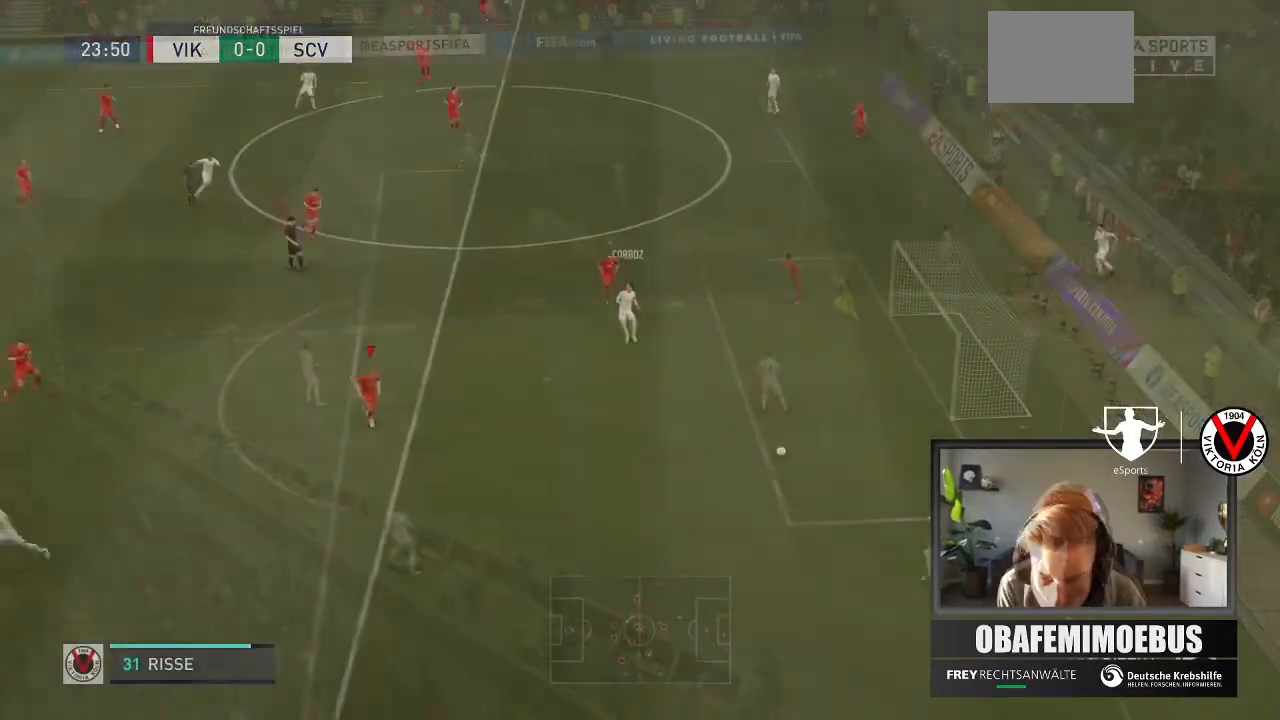
{"dt_ms": 501, "buttons": ["R2"], "left_stick": "down", "right_stick": "center", "events": [[67, "R2", "down"], [67, "right_stick", "center"]]}